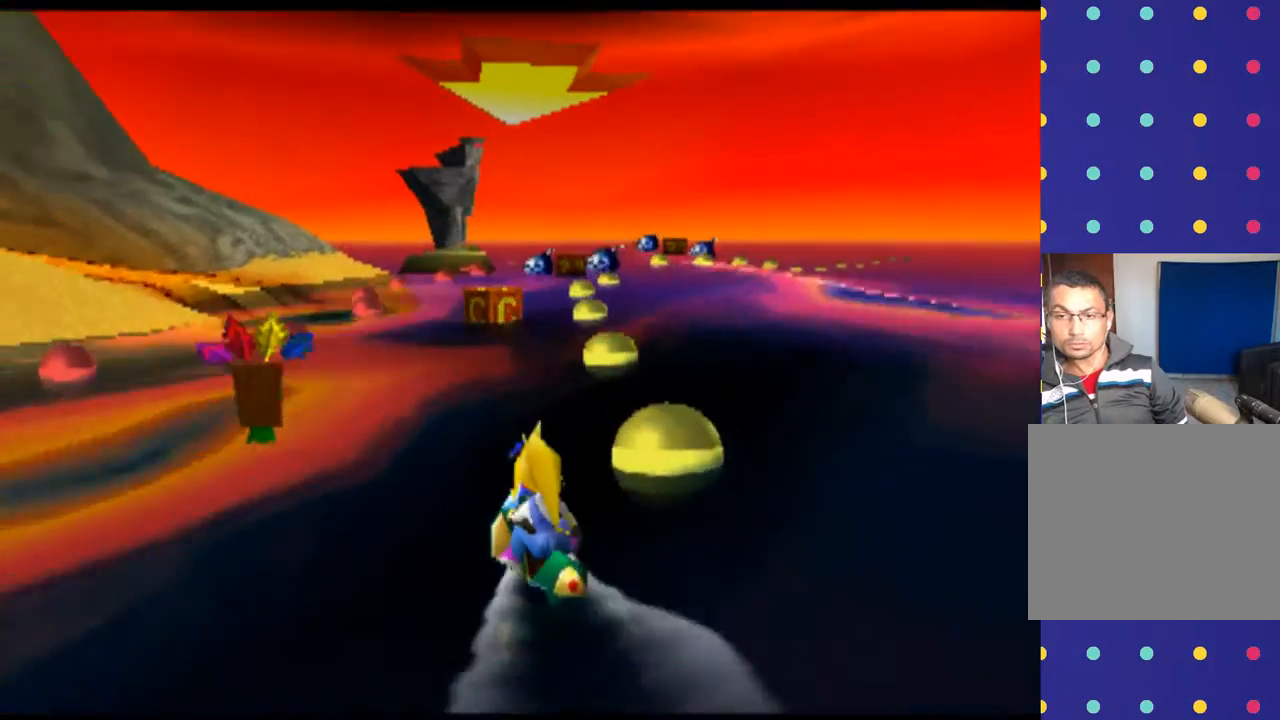
Gameplay with a controller (PlayStation layout); each line is a JSON object with the inputs held at the frame after it. "events" lists button and stick changes between this image and that frame as [ms after this image, input, new state], when the widget could be followed in between. Not read: L1 L3 R1 R3 right_stick.
{"buttons": [], "left_stick": "right", "events": [[167, "CROSS", "up"], [400, "left_stick", "right"]]}
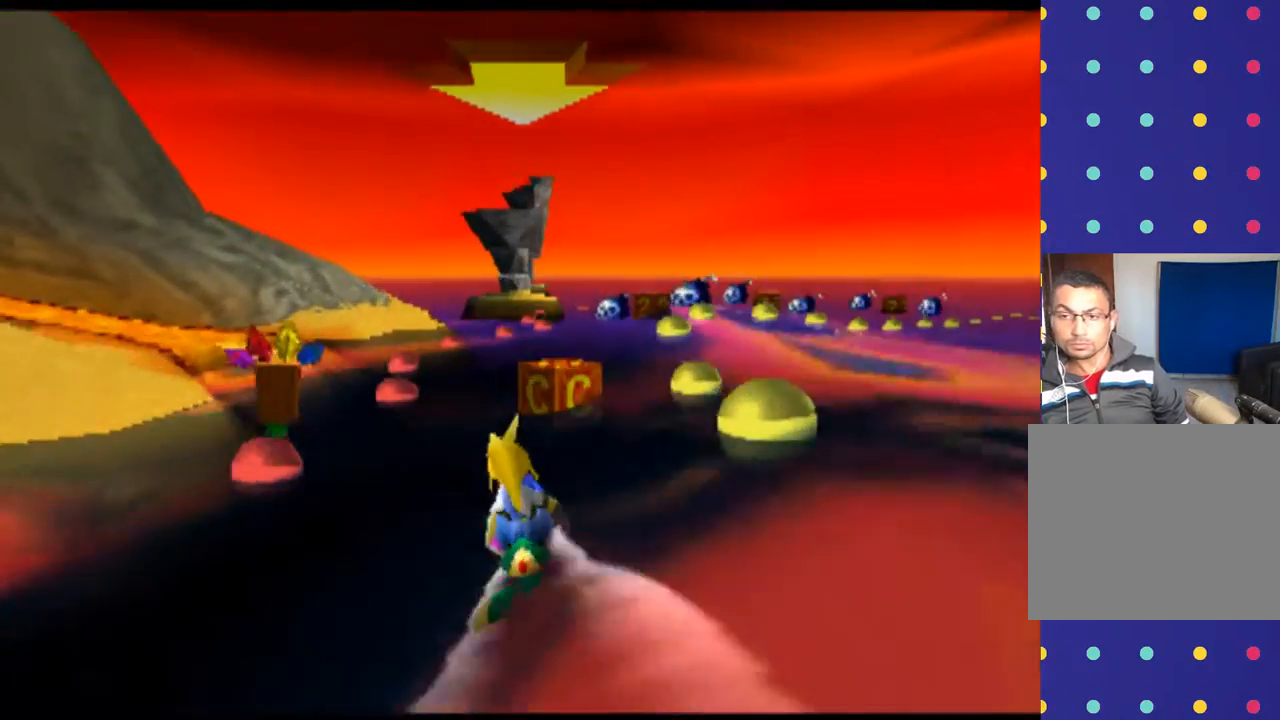
{"buttons": [], "left_stick": "center", "events": [[467, "left_stick", "center"]]}
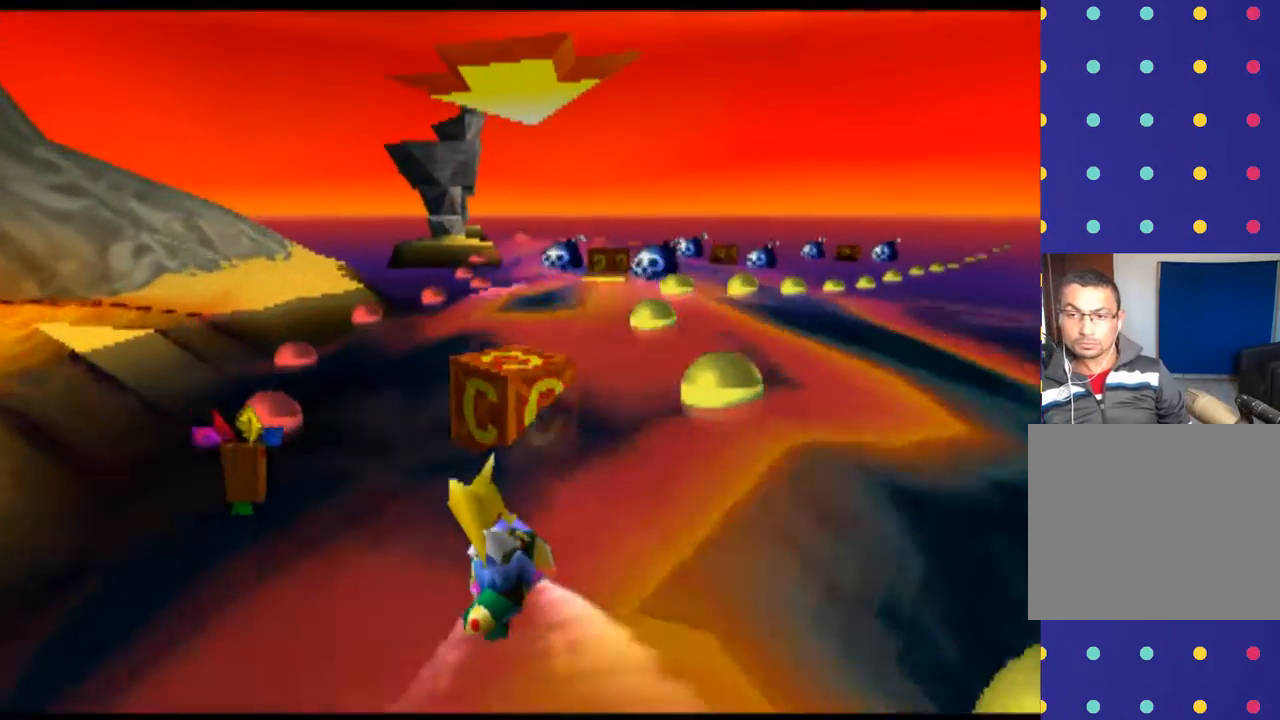
{"buttons": [], "left_stick": "center", "events": [[100, "CROSS", "down"], [267, "CROSS", "up"]]}
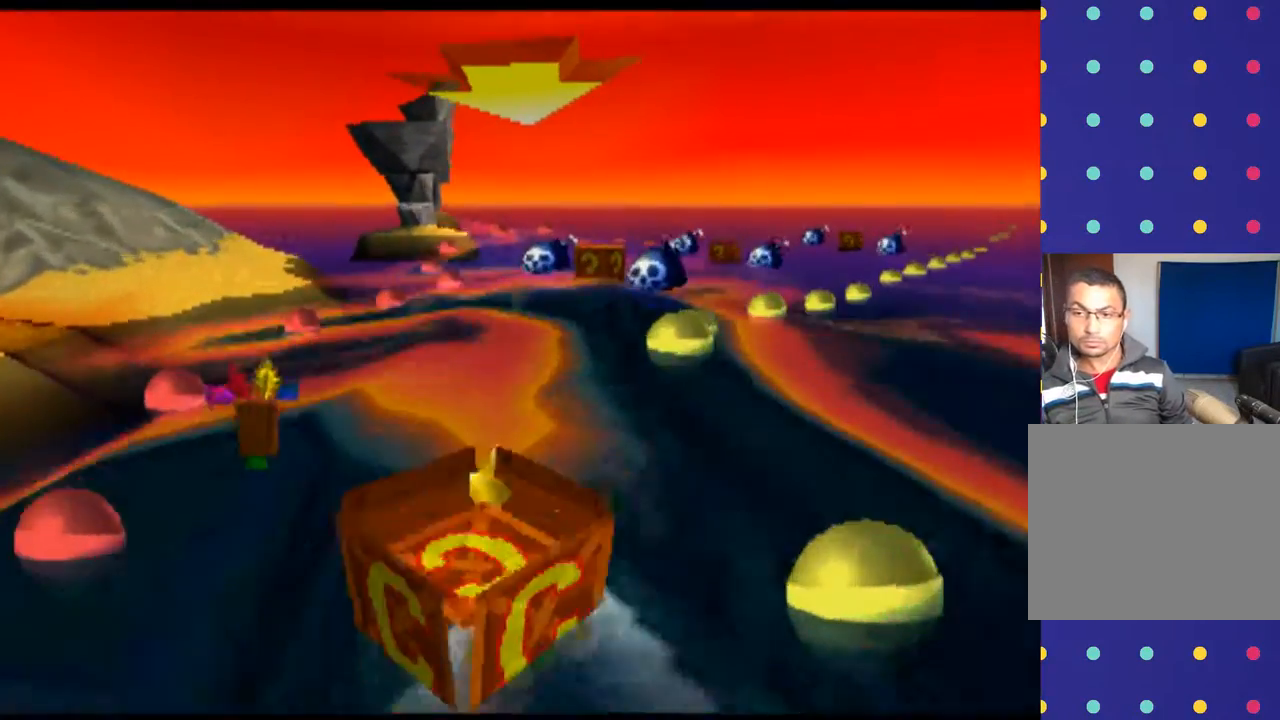
{"buttons": ["CROSS"], "left_stick": "center", "events": [[200, "left_stick", "right"], [300, "left_stick", "center"], [367, "CROSS", "down"]]}
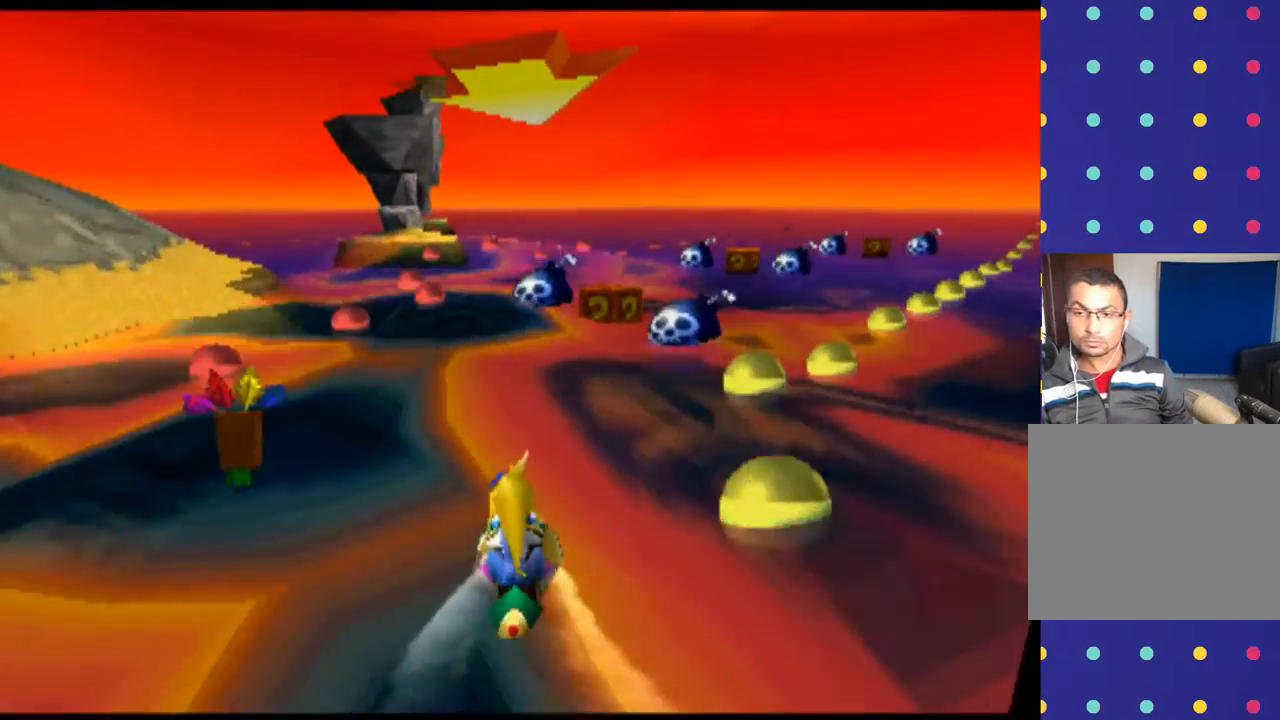
{"buttons": [], "left_stick": "center", "events": [[67, "CROSS", "up"], [200, "left_stick", "right"], [367, "left_stick", "center"]]}
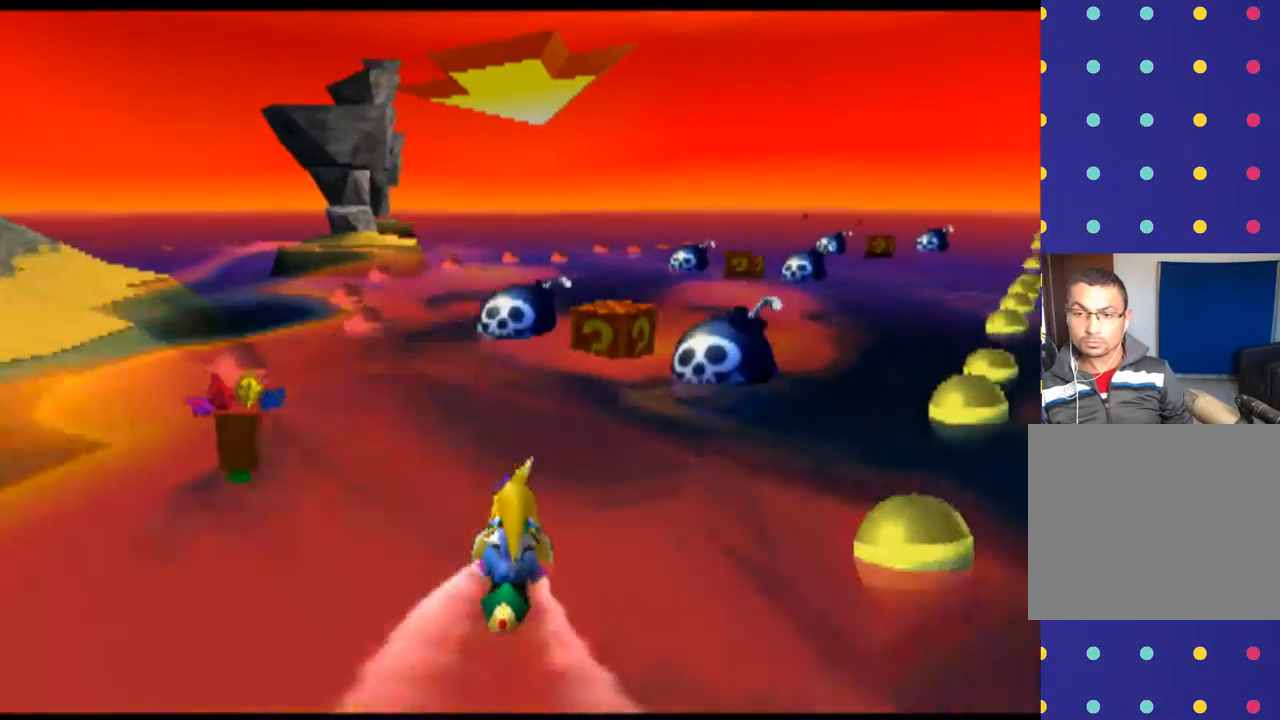
{"buttons": ["CROSS"], "left_stick": "right", "events": [[33, "left_stick", "right"], [400, "CROSS", "down"]]}
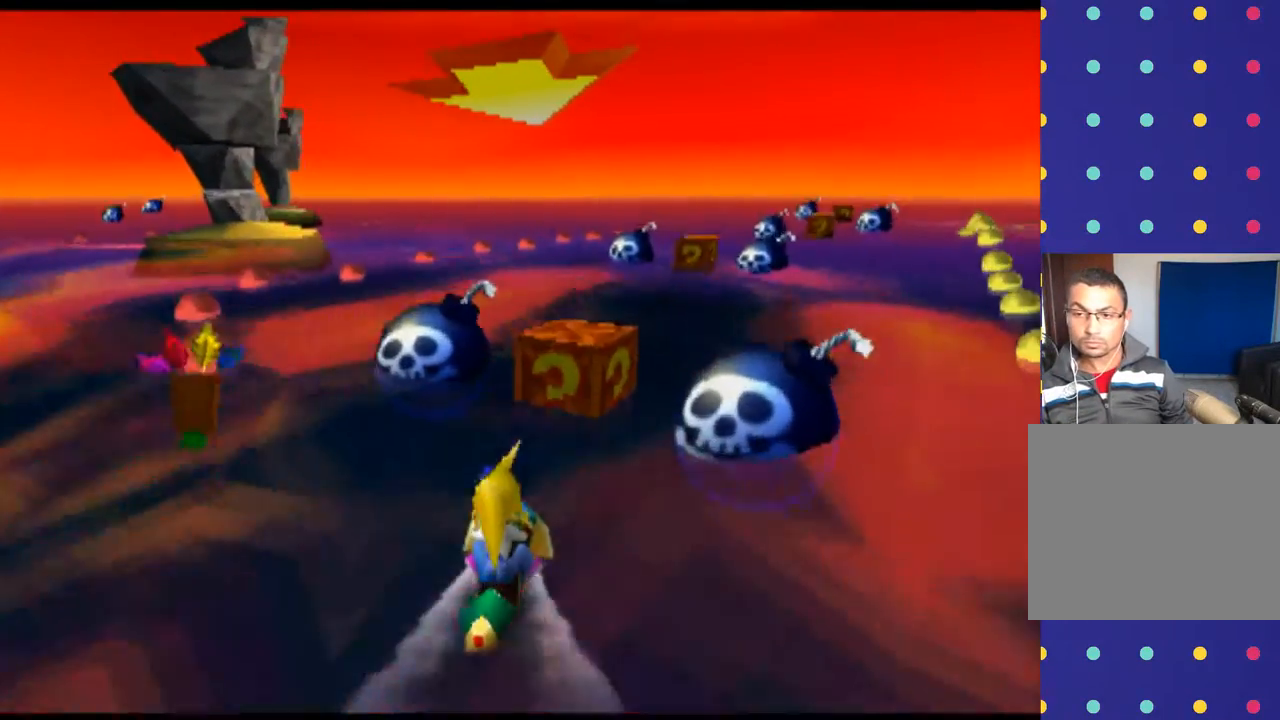
{"buttons": [], "left_stick": "center", "events": [[67, "CROSS", "up"], [167, "left_stick", "center"], [367, "left_stick", "right"], [500, "left_stick", "center"]]}
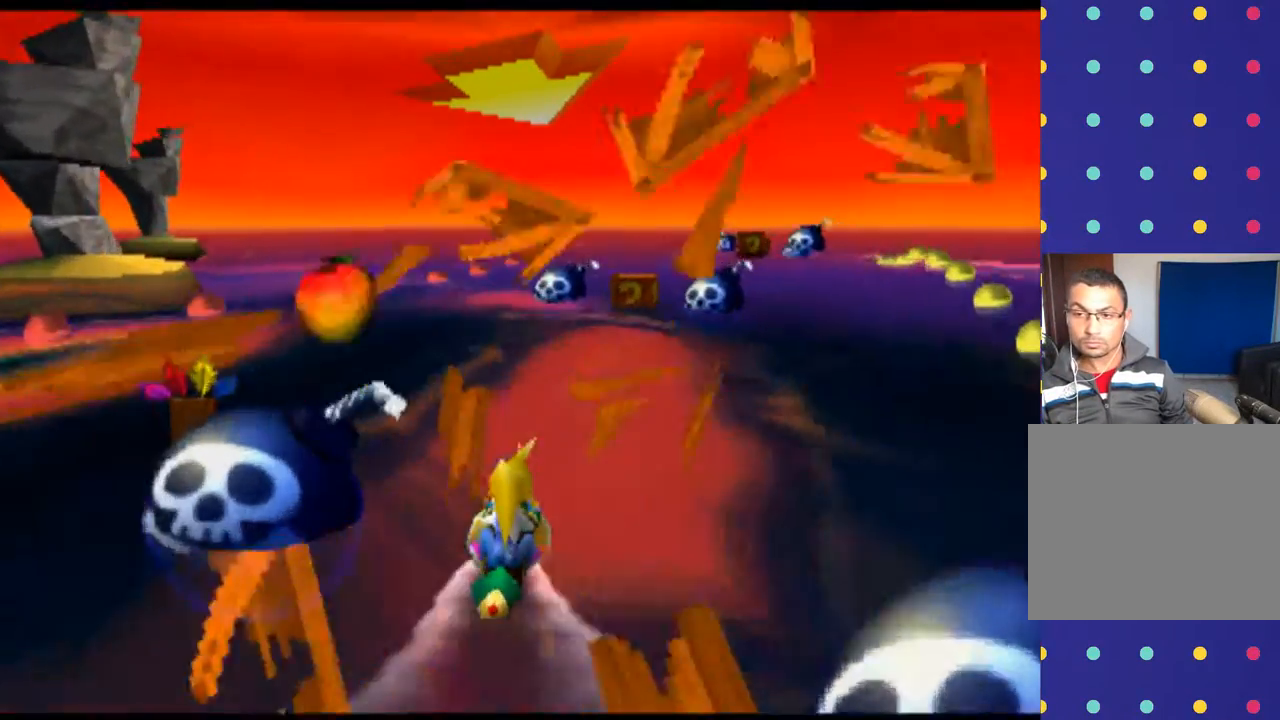
{"buttons": [], "left_stick": "right", "events": [[67, "CROSS", "down"], [233, "CROSS", "up"], [467, "left_stick", "right"]]}
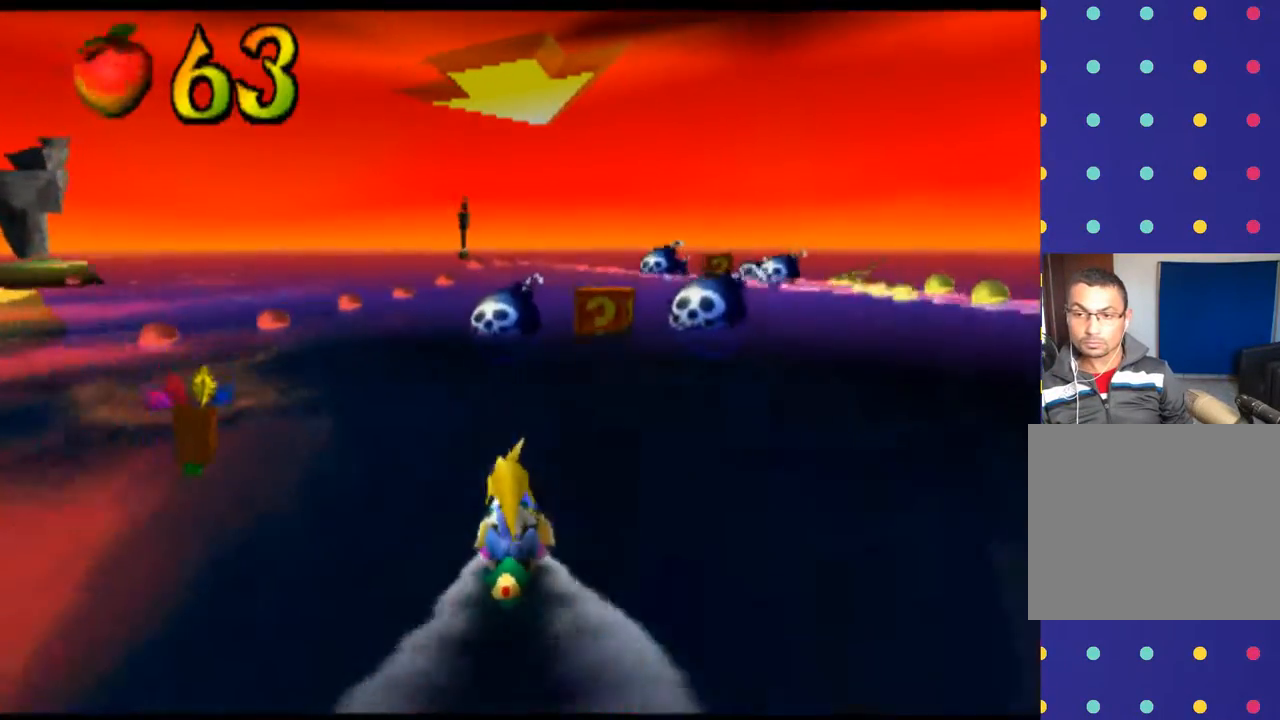
{"buttons": [], "left_stick": "center", "events": [[200, "left_stick", "center"], [300, "CROSS", "down"], [400, "CROSS", "up"]]}
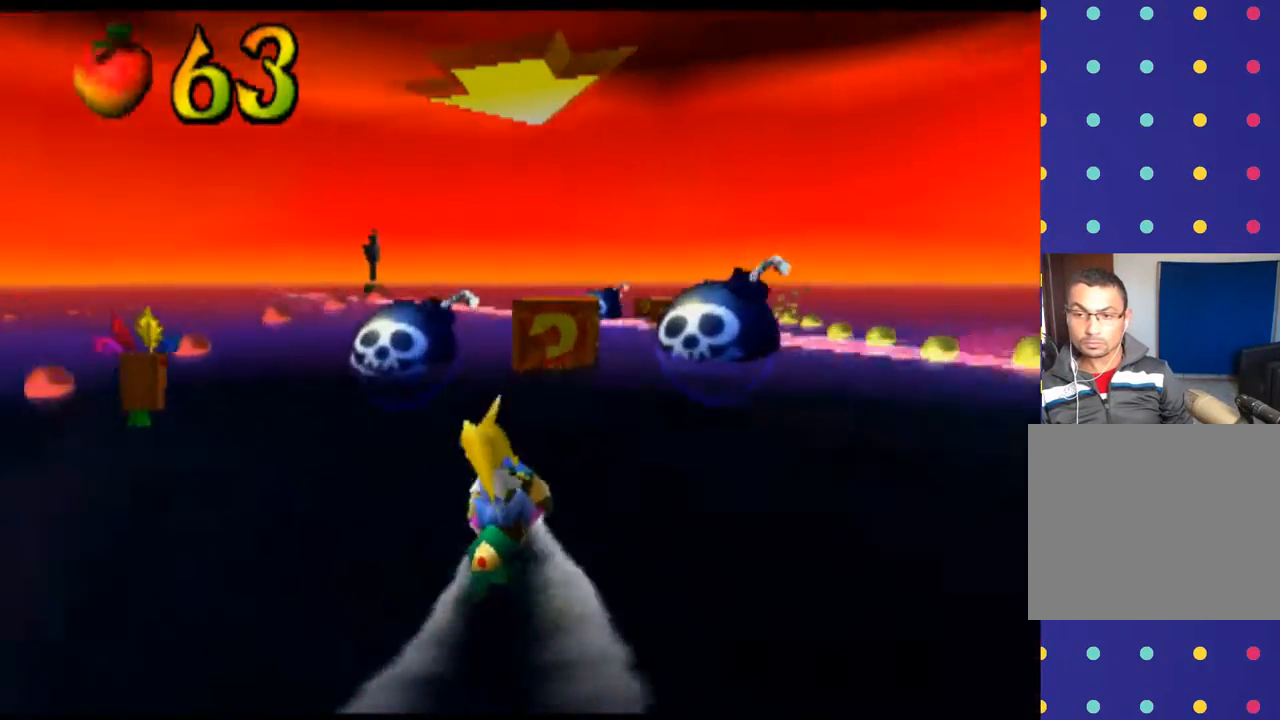
{"buttons": [], "left_stick": "right", "events": [[367, "left_stick", "right"]]}
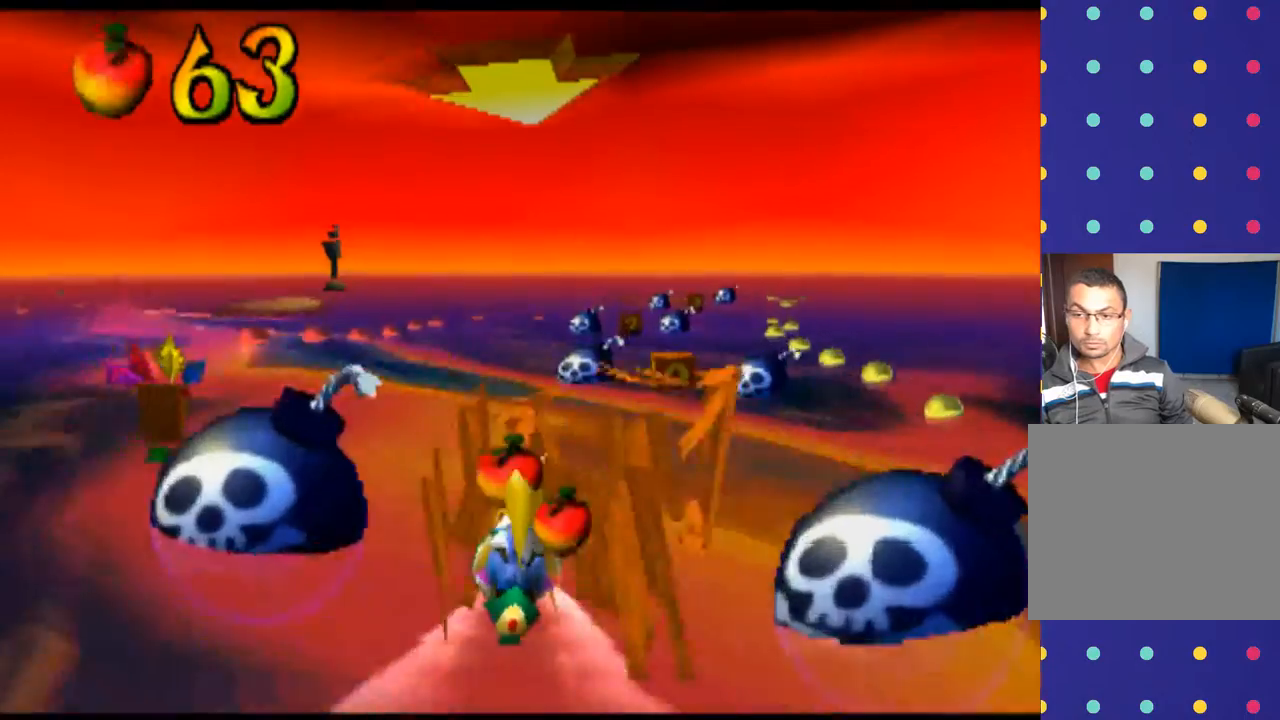
{"buttons": ["CROSS"], "left_stick": "center", "events": [[267, "left_stick", "center"], [433, "CROSS", "down"]]}
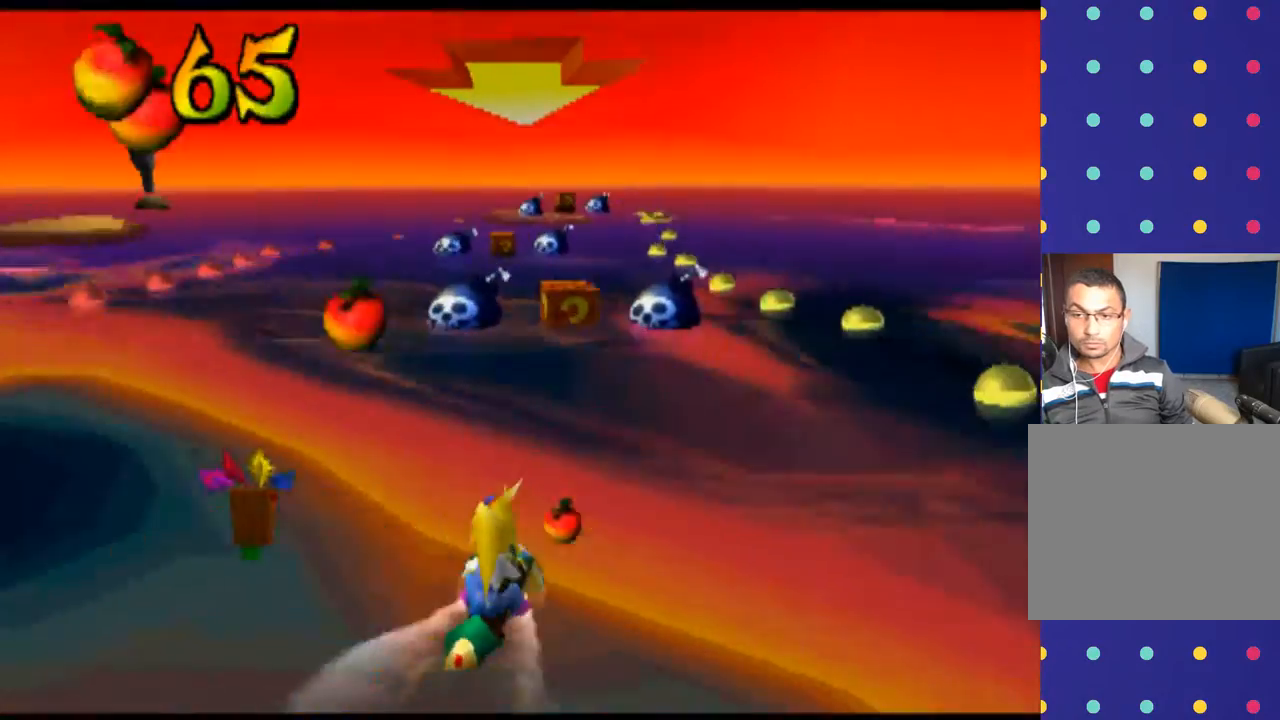
{"buttons": [], "left_stick": "center", "events": [[100, "CROSS", "up"], [200, "left_stick", "left"], [367, "left_stick", "center"]]}
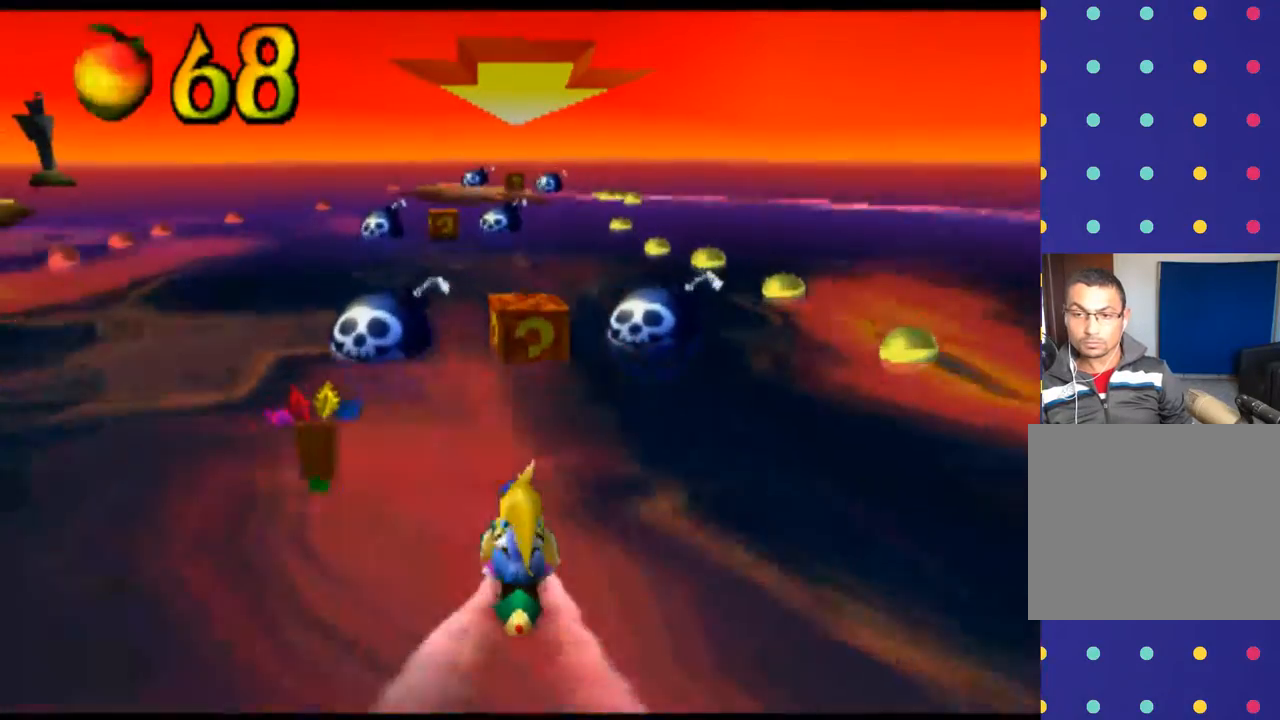
{"buttons": [], "left_stick": "left", "events": [[200, "CROSS", "down"], [400, "CROSS", "up"], [400, "left_stick", "left"]]}
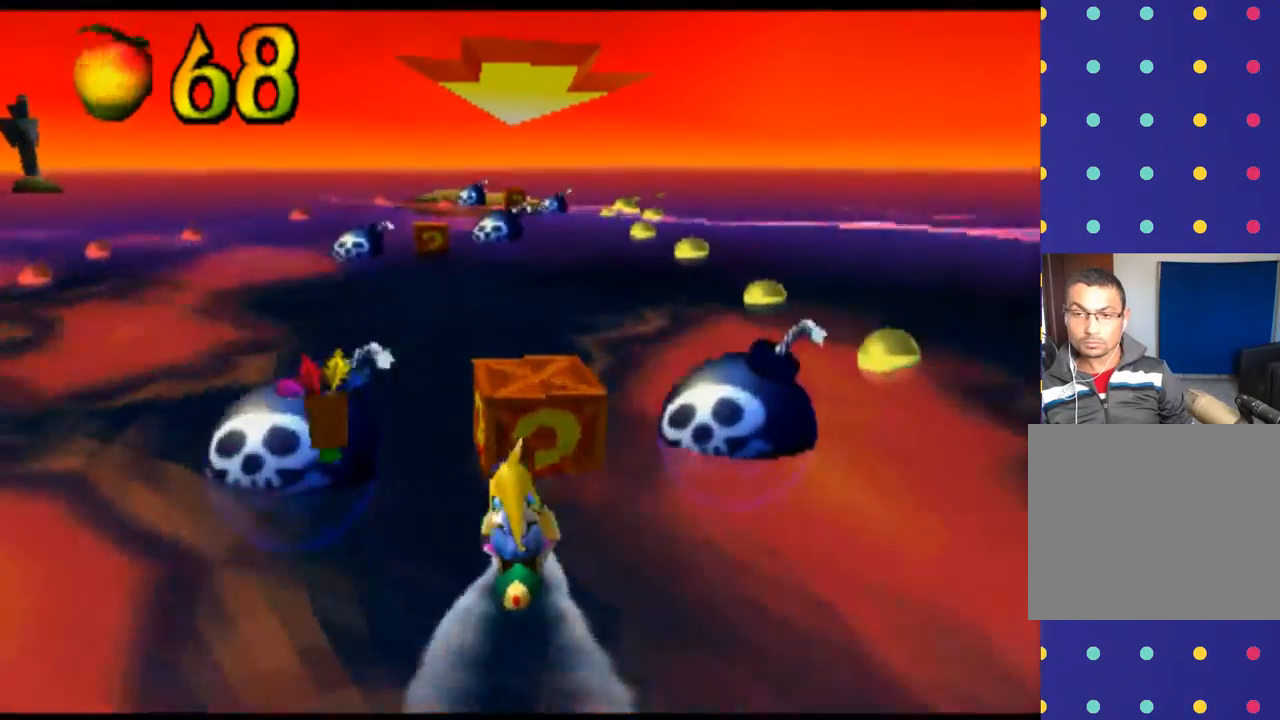
{"buttons": [], "left_stick": "center", "events": [[100, "left_stick", "center"], [300, "CROSS", "down"], [433, "CROSS", "up"]]}
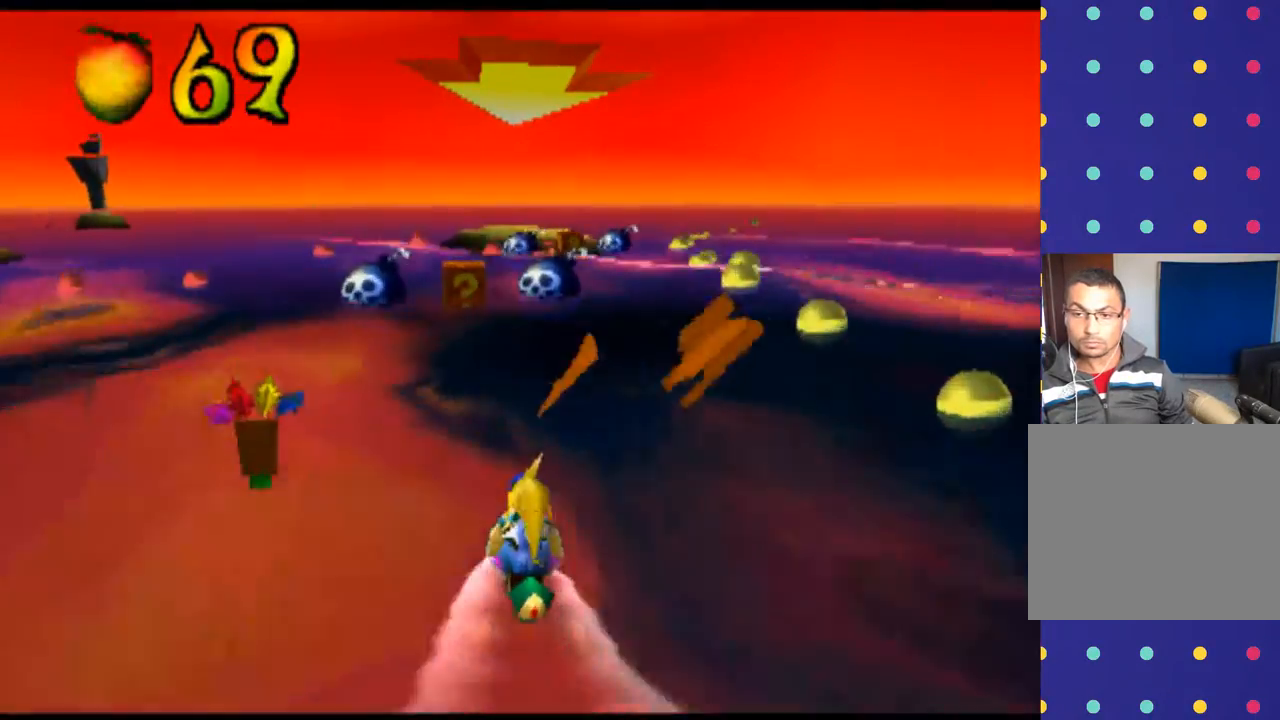
{"buttons": ["CROSS"], "left_stick": "center", "events": [[233, "left_stick", "left"], [400, "CROSS", "down"], [433, "left_stick", "center"]]}
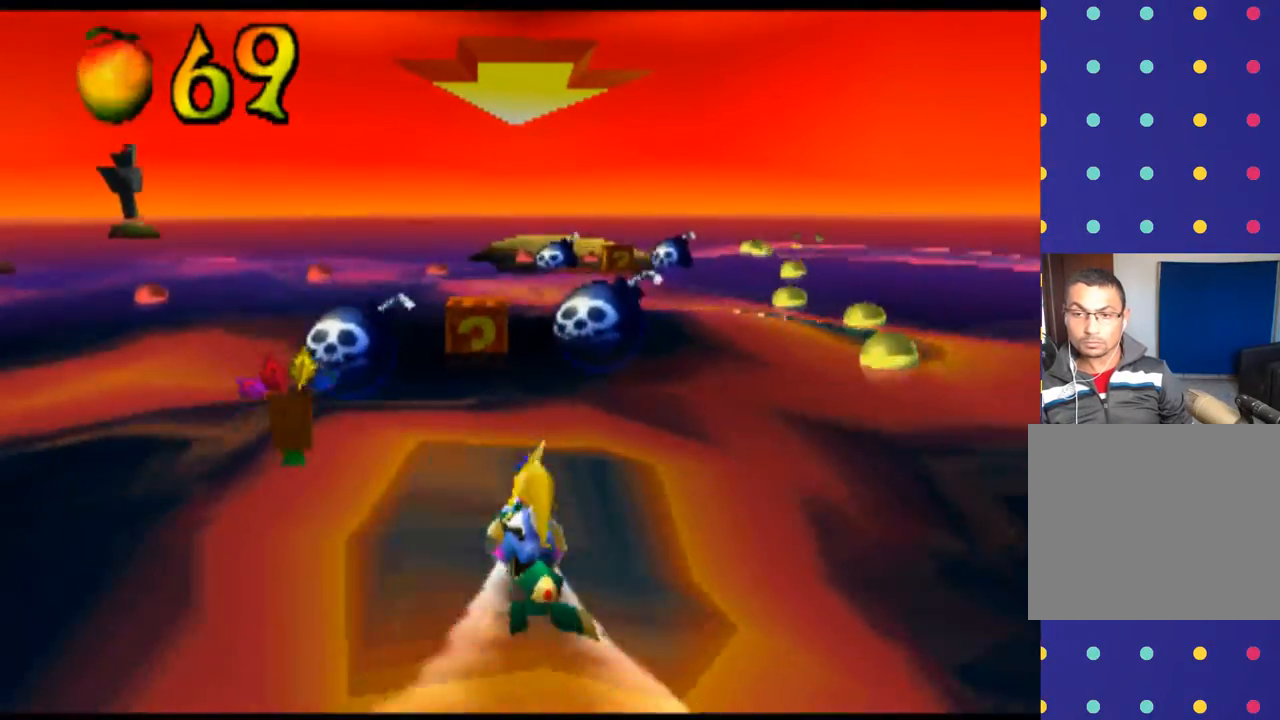
{"buttons": [], "left_stick": "center", "events": [[67, "CROSS", "up"], [200, "left_stick", "left"], [333, "left_stick", "center"]]}
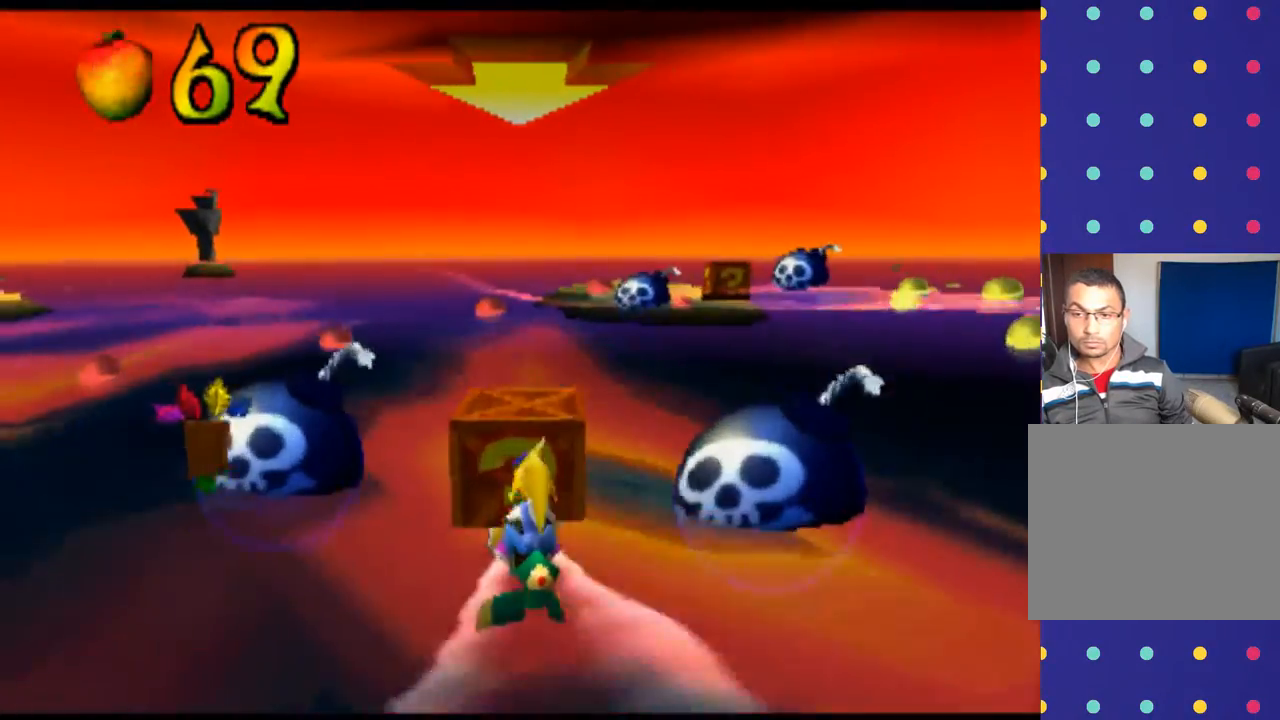
{"buttons": [], "left_stick": "right", "events": [[133, "left_stick", "right"]]}
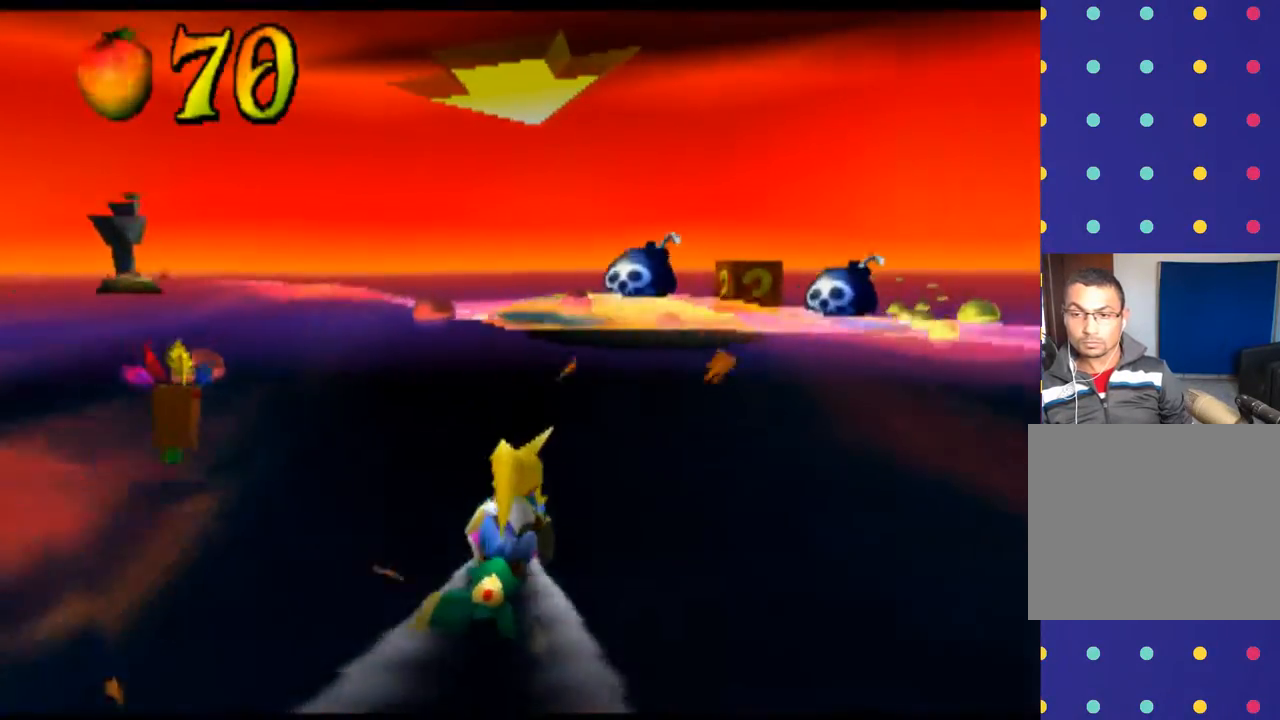
{"buttons": [], "left_stick": "center", "events": [[167, "left_stick", "center"]]}
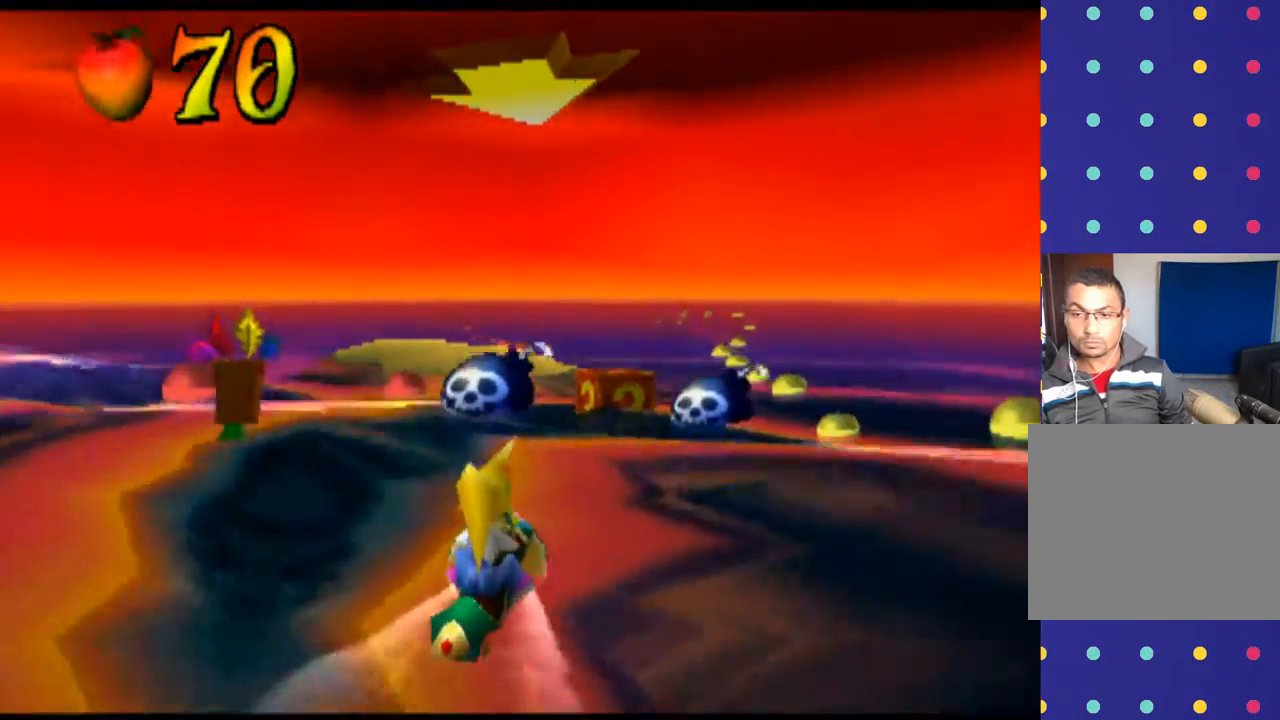
{"buttons": [], "left_stick": "center", "events": [[133, "CROSS", "down"], [133, "left_stick", "left"], [233, "left_stick", "center"], [300, "CROSS", "up"]]}
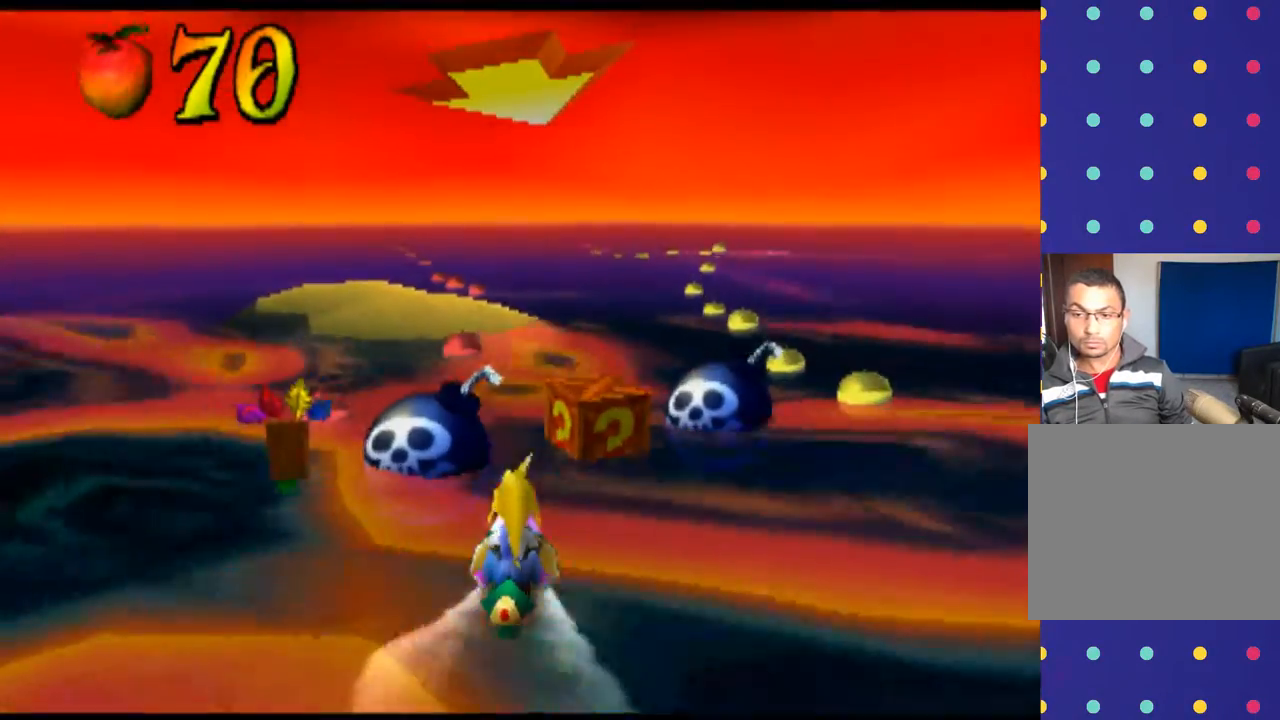
{"buttons": ["CROSS"], "left_stick": "center", "events": [[33, "left_stick", "right"], [167, "left_stick", "center"], [467, "CROSS", "down"]]}
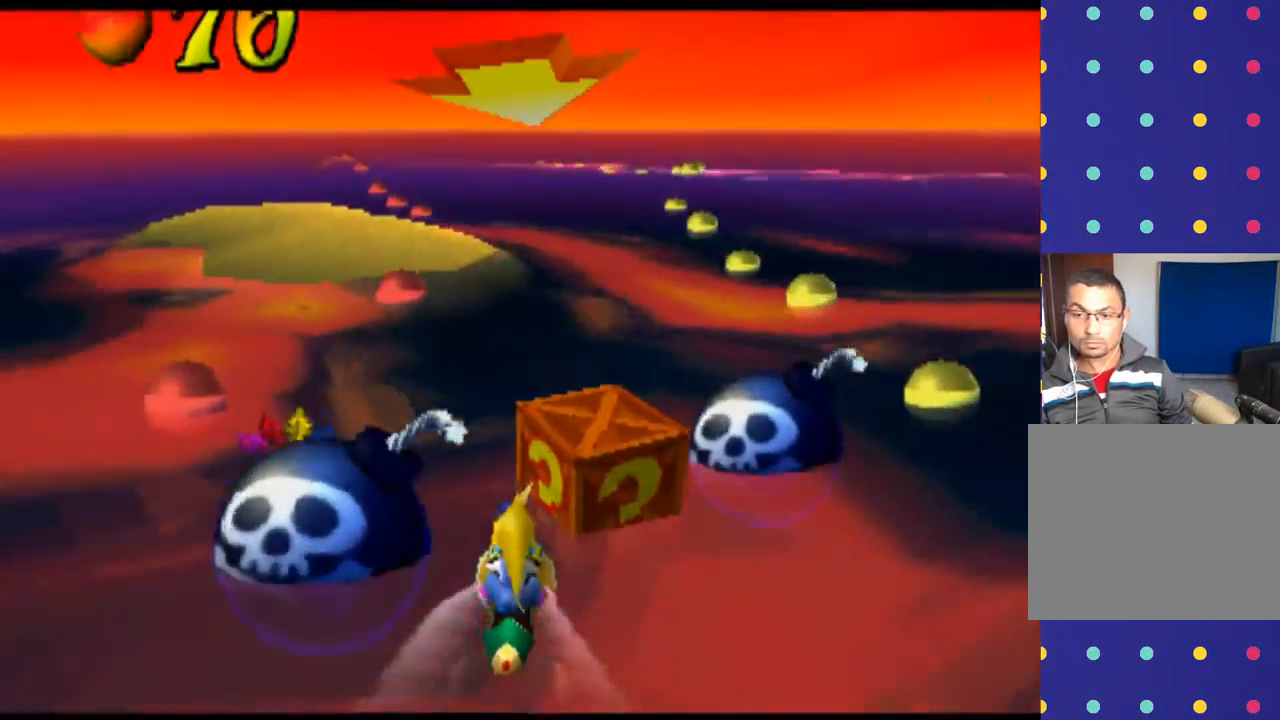
{"buttons": [], "left_stick": "center", "events": [[167, "CROSS", "up"]]}
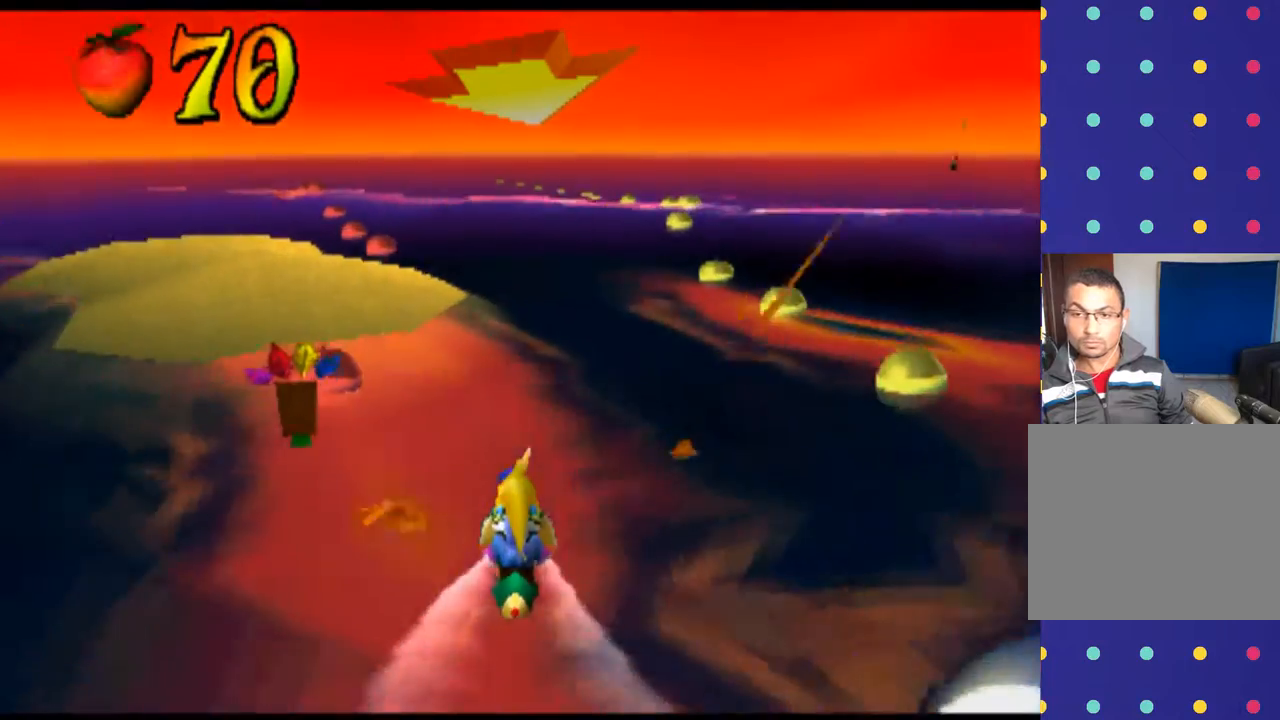
{"buttons": ["CROSS"], "left_stick": "center", "events": [[133, "CROSS", "down"]]}
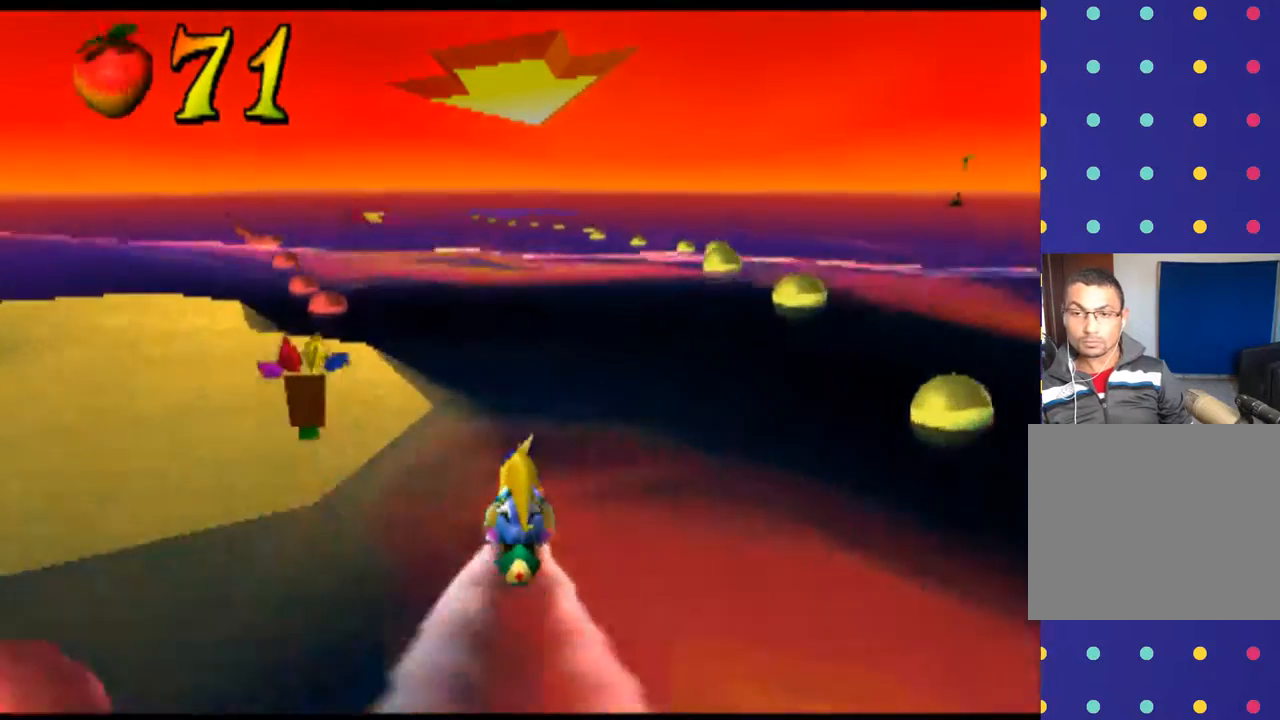
{"buttons": [], "left_stick": "center", "events": [[267, "CROSS", "up"], [300, "left_stick", "left"], [467, "left_stick", "center"]]}
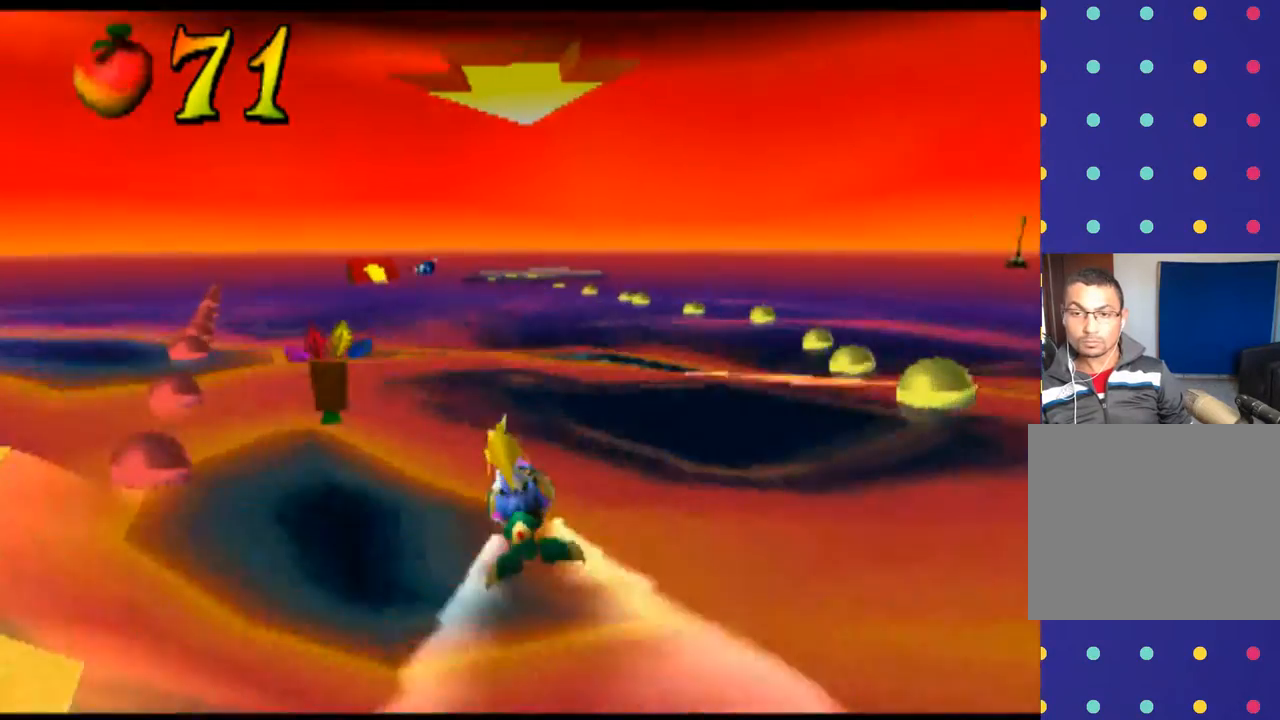
{"buttons": ["CROSS"], "left_stick": "center", "events": [[433, "CROSS", "down"]]}
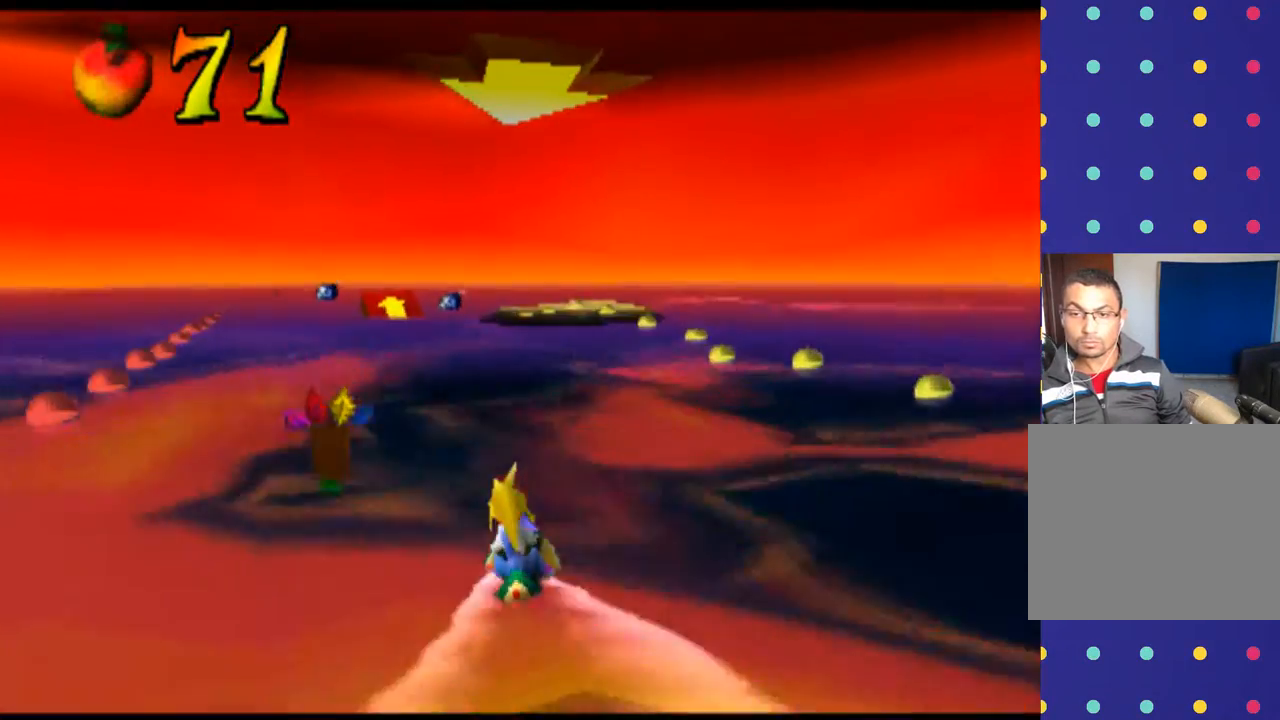
{"buttons": ["CROSS"], "left_stick": "center", "events": [[67, "left_stick", "left"], [133, "CROSS", "up"], [300, "left_stick", "center"], [500, "CROSS", "down"]]}
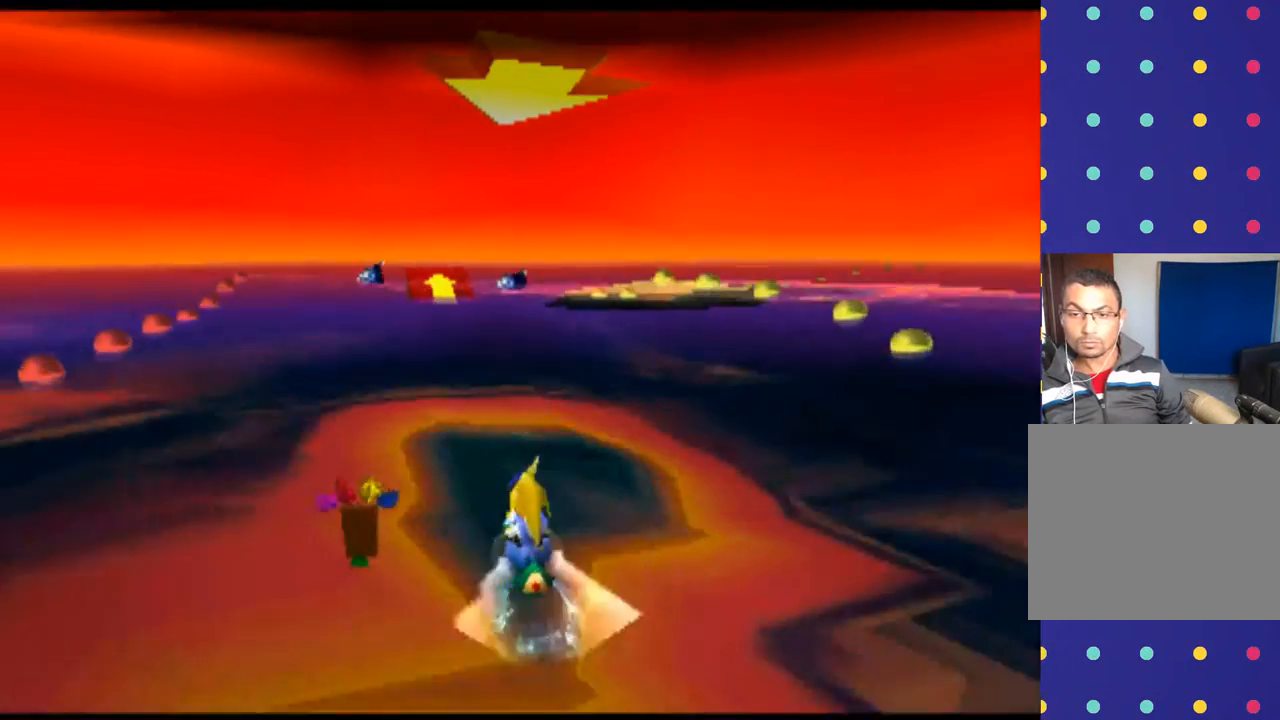
{"buttons": [], "left_stick": "center", "events": [[167, "CROSS", "up"]]}
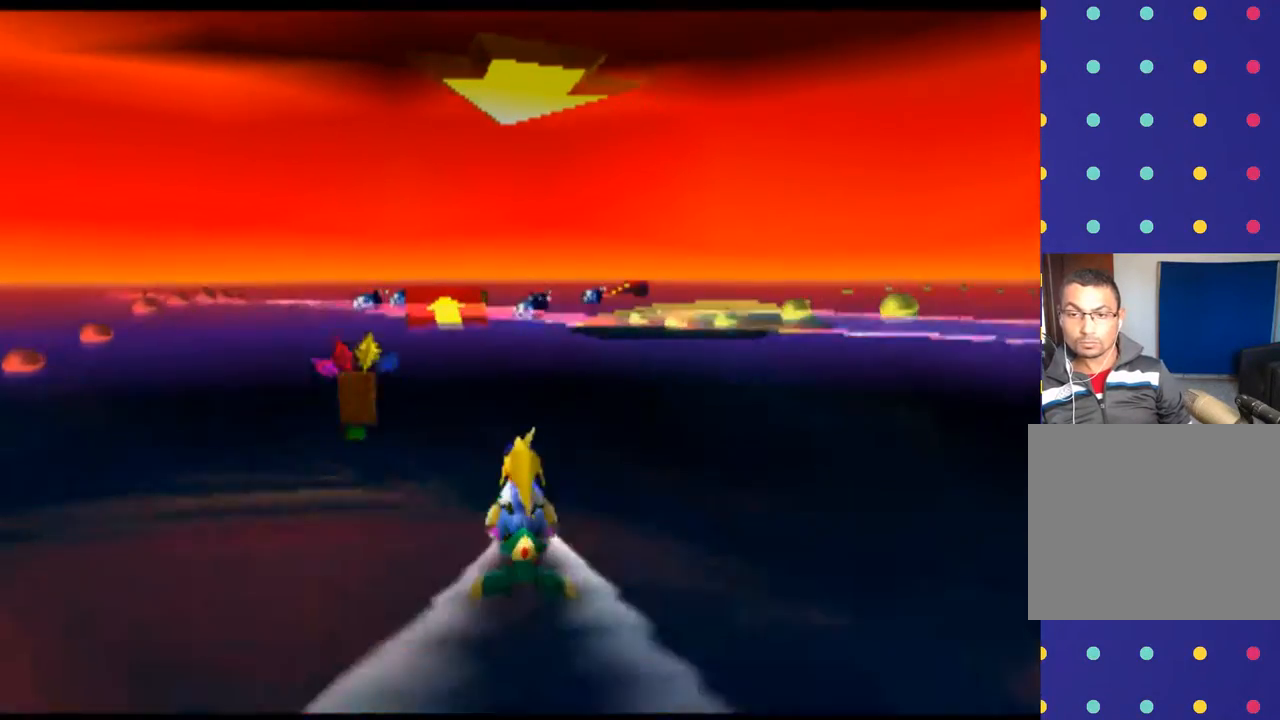
{"buttons": [], "left_stick": "center", "events": [[133, "left_stick", "left"], [267, "left_stick", "center"], [300, "CROSS", "down"], [500, "CROSS", "up"]]}
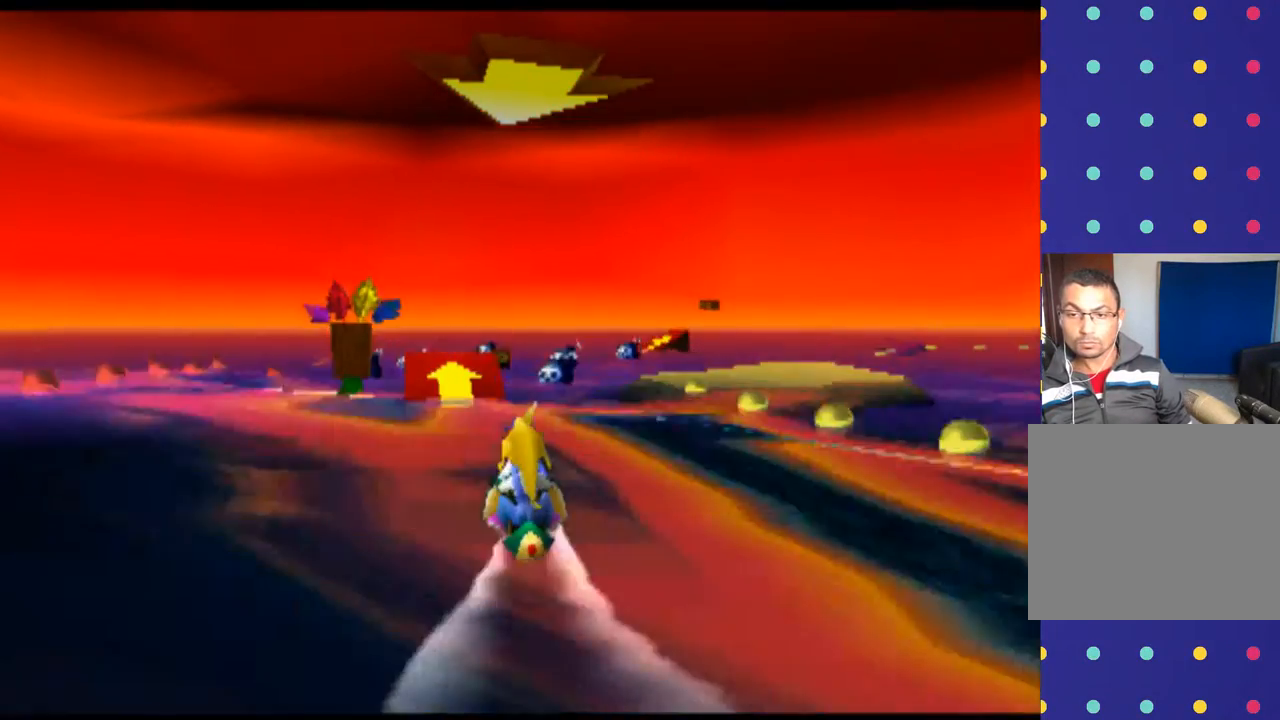
{"buttons": [], "left_stick": "left", "events": [[67, "left_stick", "left"], [200, "left_stick", "center"], [400, "left_stick", "left"]]}
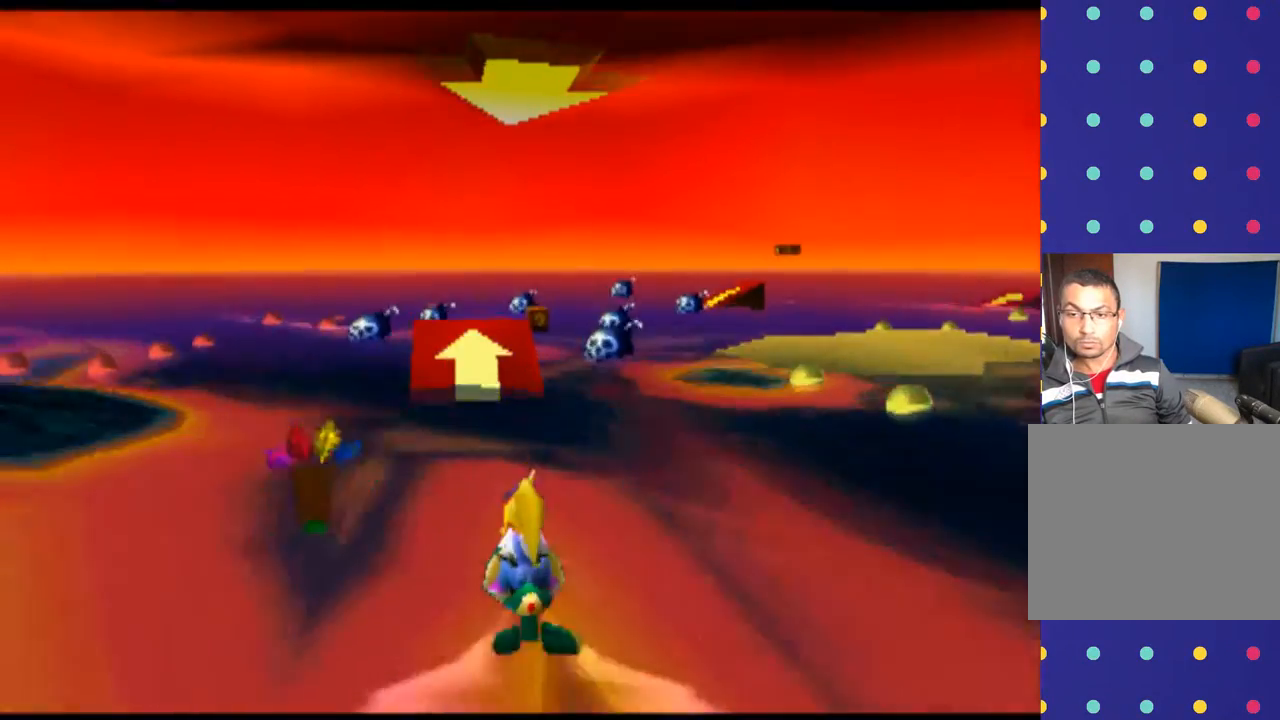
{"buttons": [], "left_stick": "center", "events": [[67, "left_stick", "center"]]}
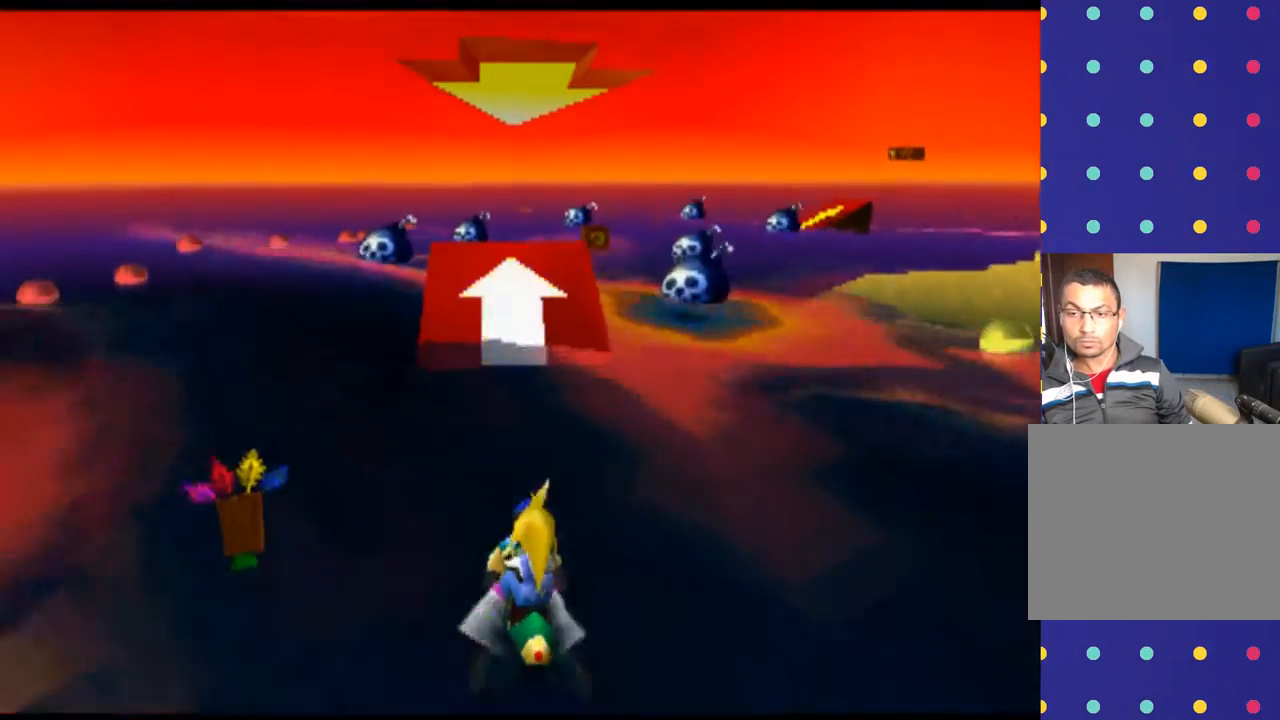
{"buttons": [], "left_stick": "center", "events": [[233, "CROSS", "down"], [367, "CROSS", "up"]]}